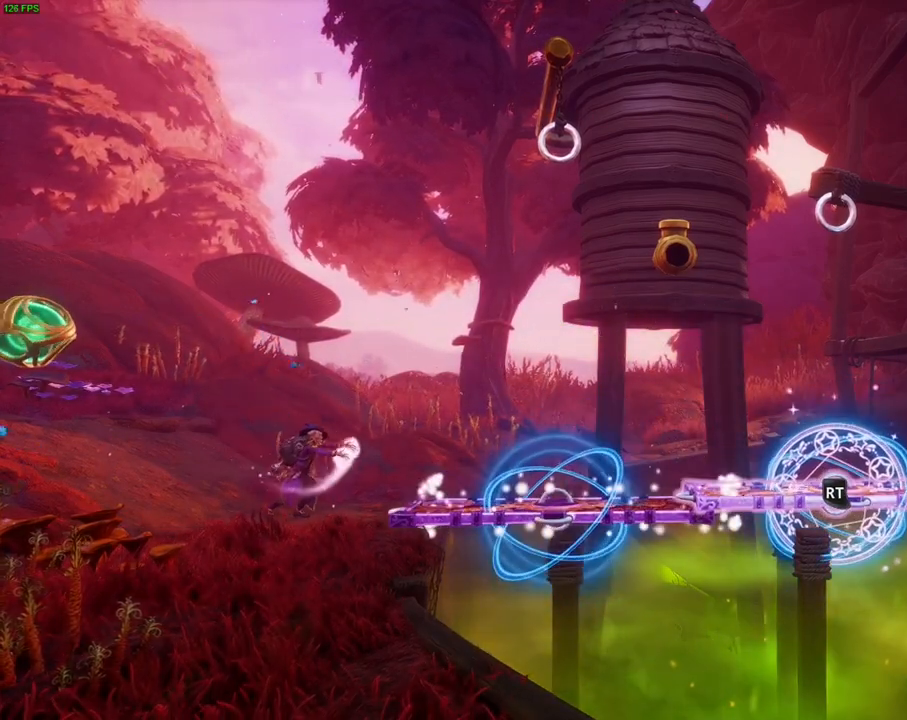
Gameplay with a controller (PlayStation layout); each line is a JSON object with the inputs held at the frame after it (dt_ms = milliseconds from this image to that frame). "events" lists button and stick changes between this image and that frame as [ms after this image, input, new state], when the widget could be followed in between. Not read: HOME TOUCHPAD.
{"dt_ms": 500, "buttons": ["CROSS"], "left_stick": "right", "right_stick": "center", "events": [[150, "R2", "up"], [283, "left_stick", "right"], [400, "CROSS", "down"]]}
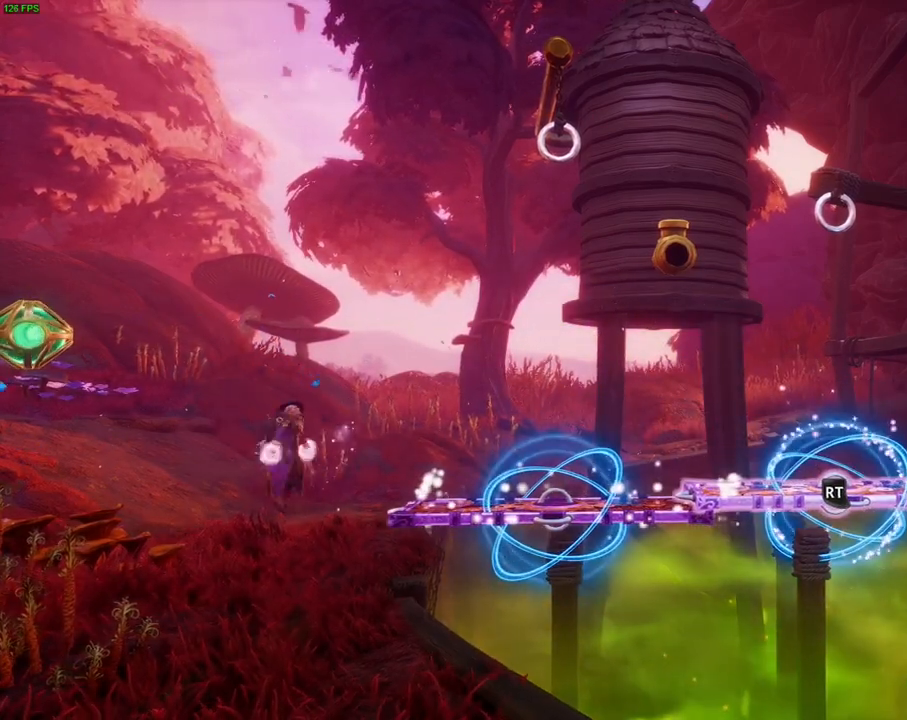
{"dt_ms": 500, "buttons": [], "left_stick": "right", "right_stick": "center", "events": [[50, "CROSS", "up"], [50, "R1", "down"], [150, "R1", "up"]]}
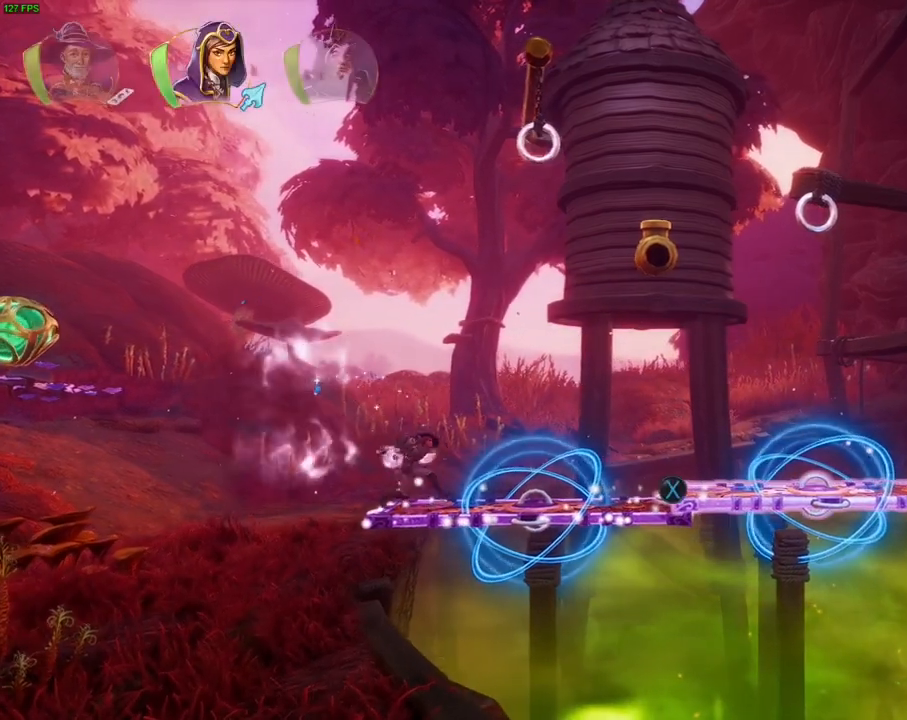
{"dt_ms": 500, "buttons": ["CROSS"], "left_stick": "up", "right_stick": "center", "events": [[233, "left_stick", "center"], [400, "CROSS", "down"], [500, "left_stick", "up"]]}
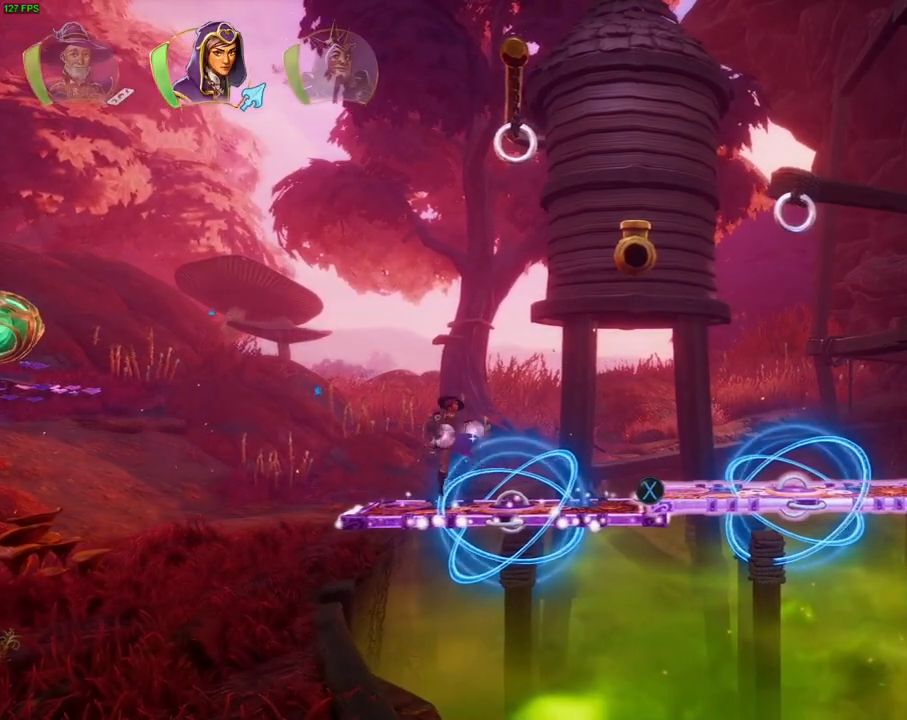
{"dt_ms": 500, "buttons": [], "left_stick": "center", "right_stick": "center", "events": [[33, "CROSS", "up"], [133, "SQUARE", "down"], [250, "SQUARE", "up"], [317, "left_stick", "center"]]}
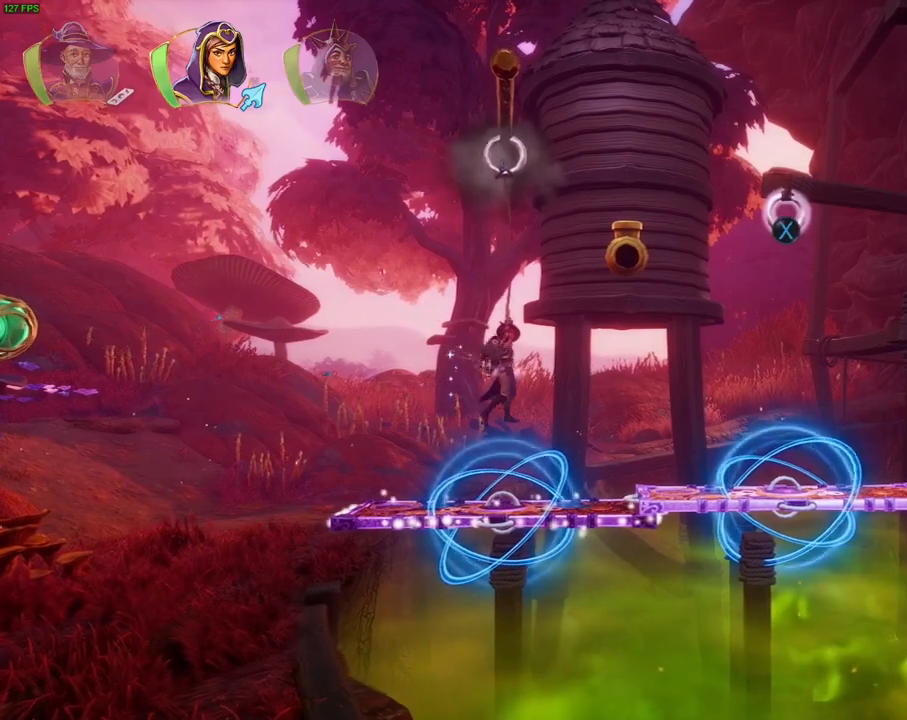
{"dt_ms": 500, "buttons": ["L2"], "left_stick": "center", "right_stick": "center", "events": [[317, "L2", "down"]]}
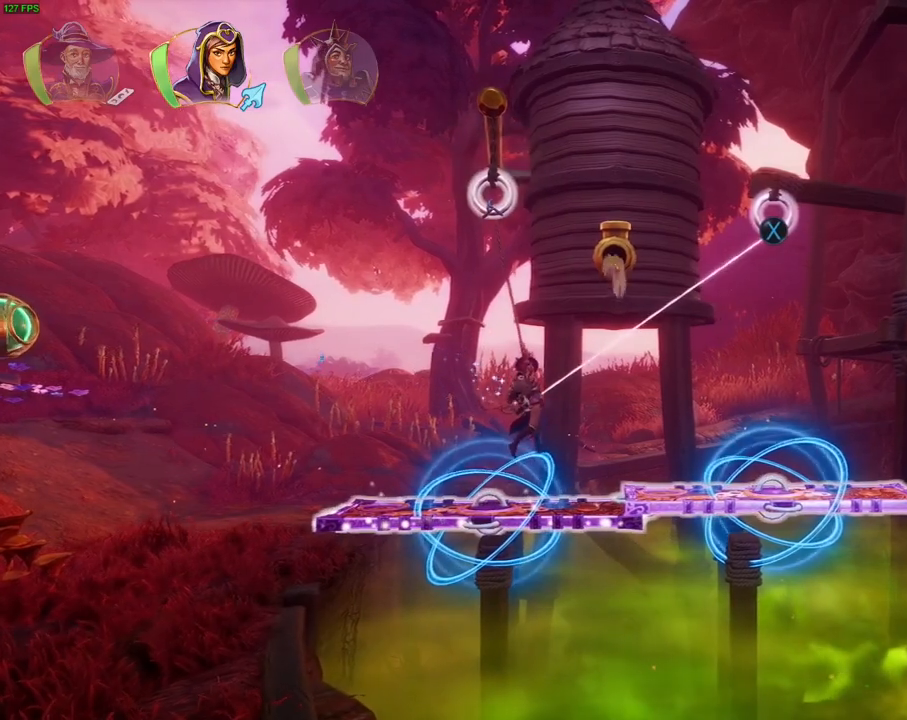
{"dt_ms": 500, "buttons": ["L2"], "left_stick": "center", "right_stick": "center", "events": [[300, "right_stick", "down"], [467, "right_stick", "center"]]}
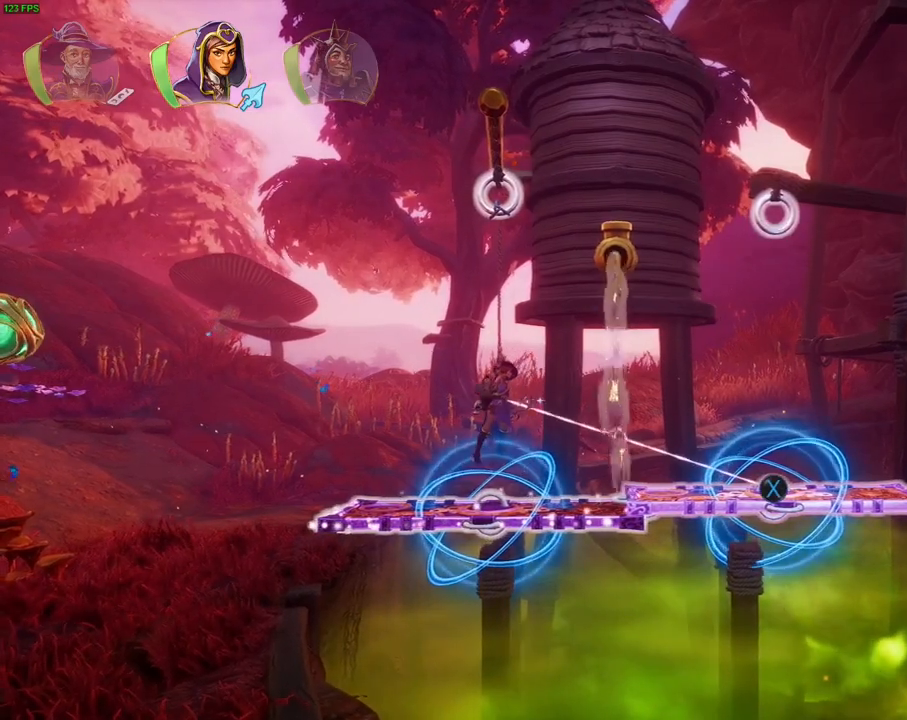
{"dt_ms": 1000, "buttons": ["L2"], "left_stick": "center", "right_stick": "center", "events": [[217, "right_stick", "left"], [317, "right_stick", "center"], [483, "right_stick", "left"], [617, "right_stick", "center"], [883, "SQUARE", "down"], [983, "SQUARE", "up"]]}
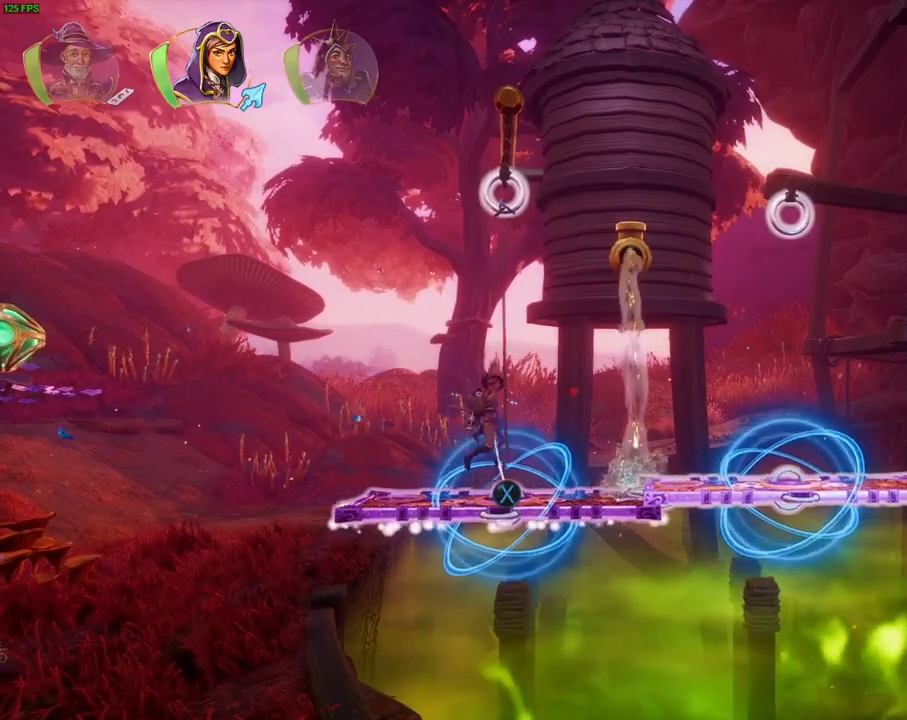
{"dt_ms": 1000, "buttons": [], "left_stick": "center", "right_stick": "center", "events": [[100, "L2", "up"], [483, "left_stick", "right"], [633, "CROSS", "down"], [783, "CROSS", "up"], [883, "left_stick", "center"]]}
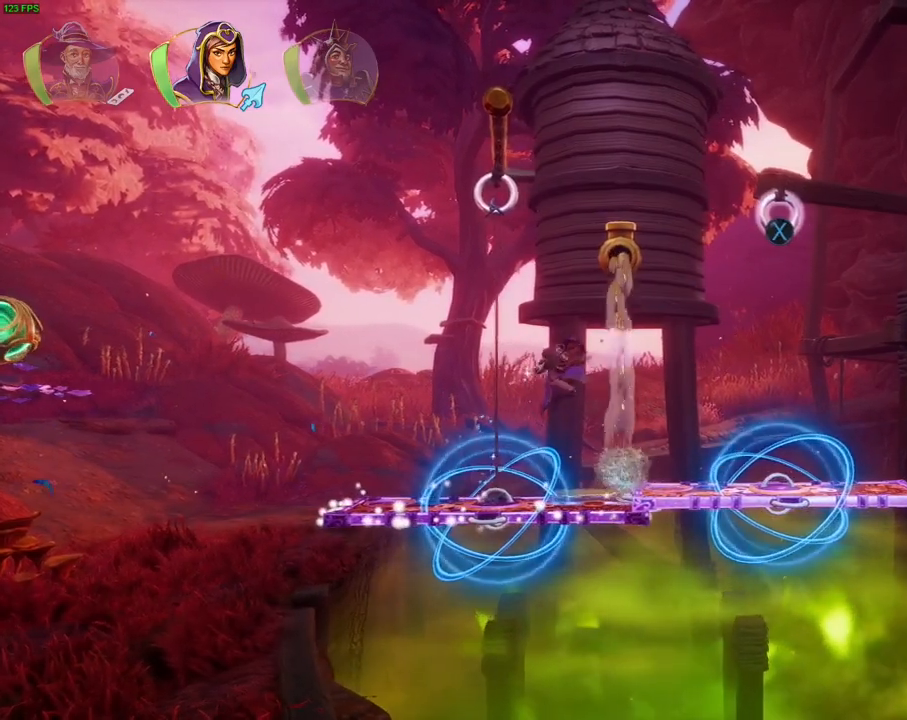
{"dt_ms": 500, "buttons": [], "left_stick": "right", "right_stick": "center", "events": [[17, "left_stick", "right"], [67, "R1", "down"], [167, "R1", "up"], [333, "CROSS", "down"], [433, "CROSS", "up"]]}
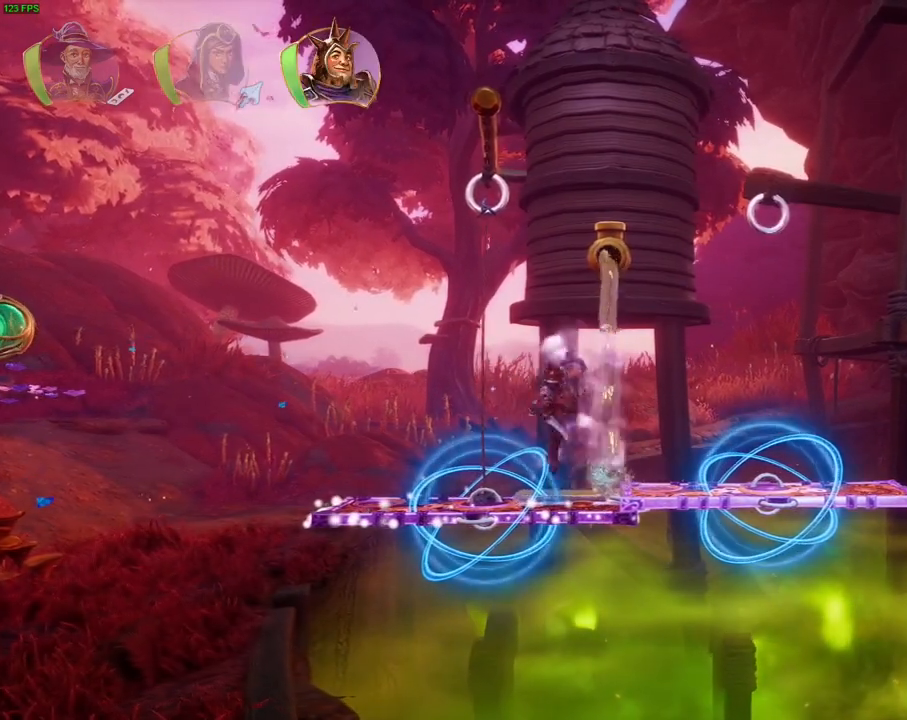
{"dt_ms": 500, "buttons": [], "left_stick": "center", "right_stick": "up-right", "events": [[150, "left_stick", "center"], [200, "right_stick", "up-right"]]}
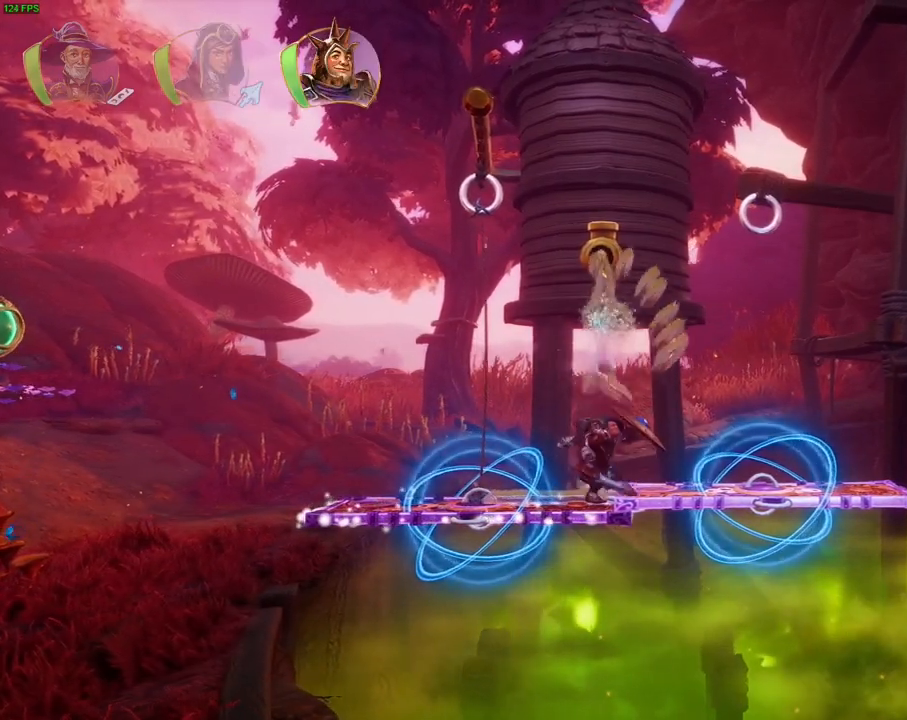
{"dt_ms": 500, "buttons": [], "left_stick": "center", "right_stick": "up-right", "events": []}
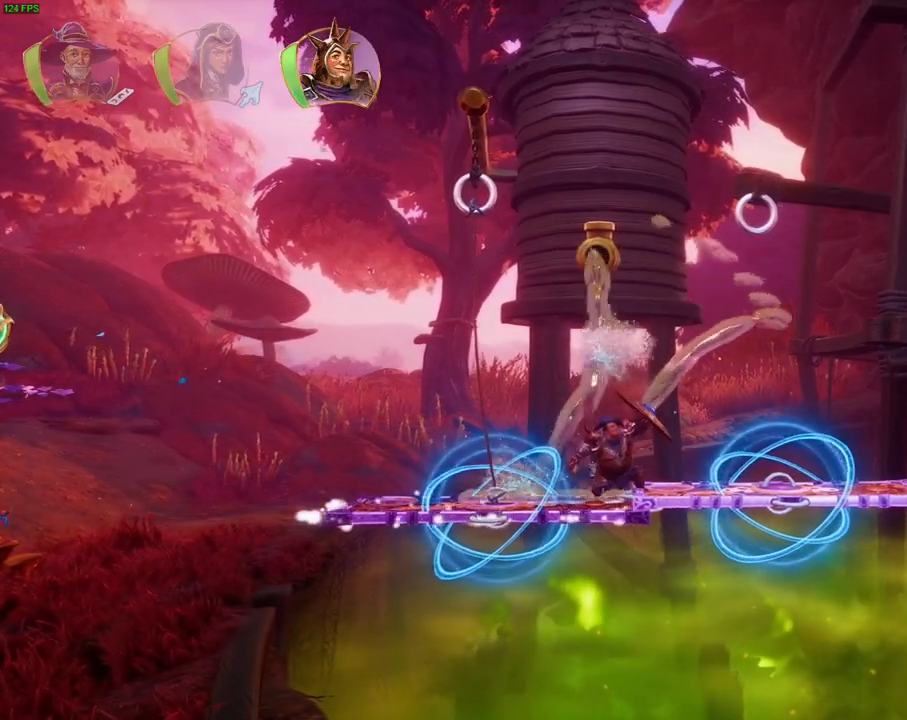
{"dt_ms": 500, "buttons": [], "left_stick": "center", "right_stick": "up-right", "events": []}
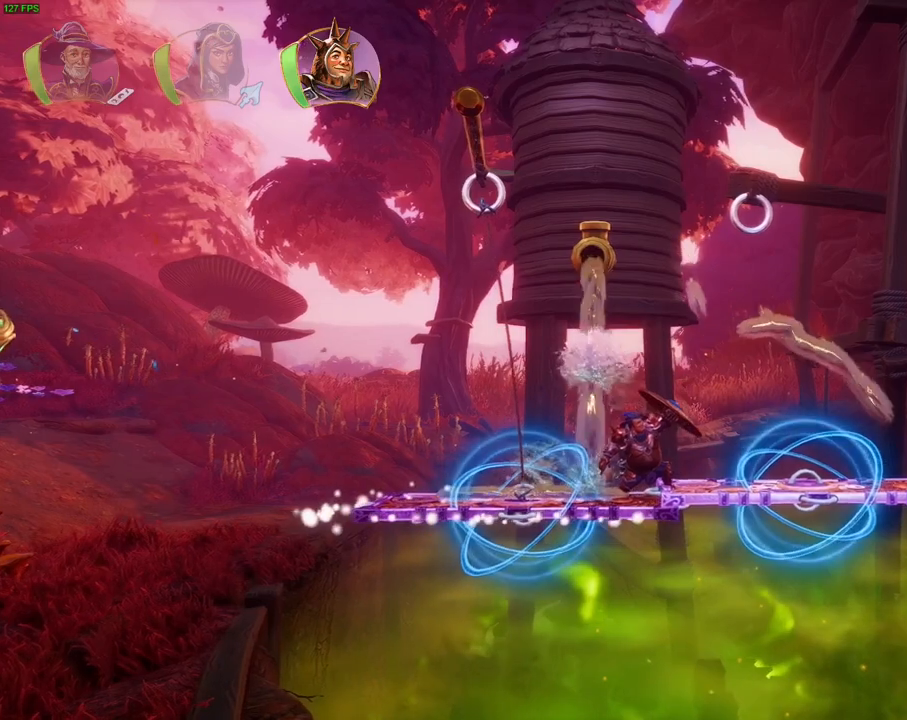
{"dt_ms": 500, "buttons": [], "left_stick": "center", "right_stick": "up-right", "events": []}
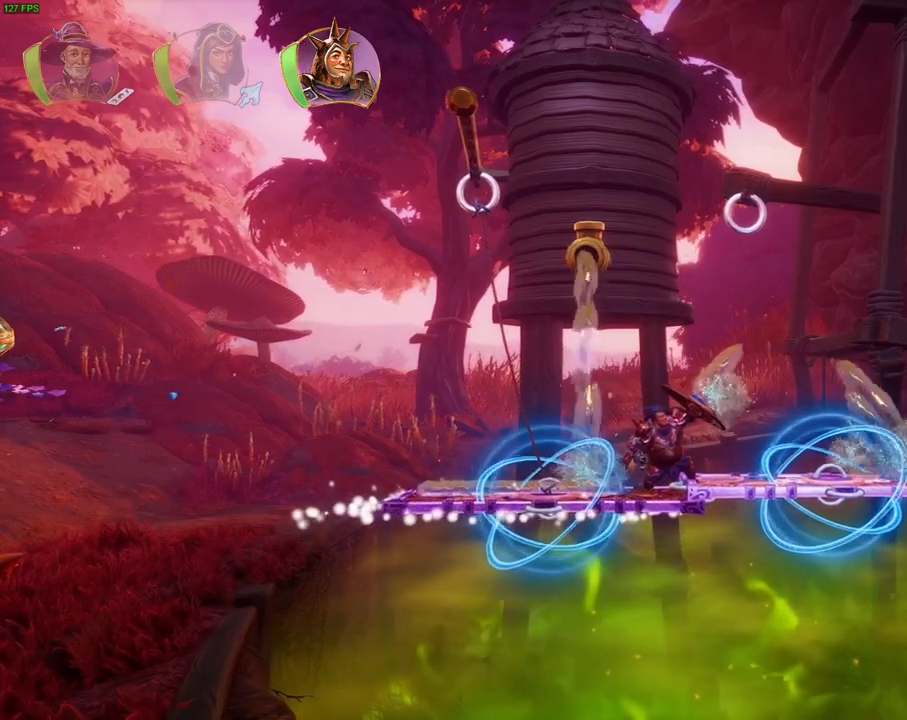
{"dt_ms": 500, "buttons": [], "left_stick": "center", "right_stick": "up-right", "events": []}
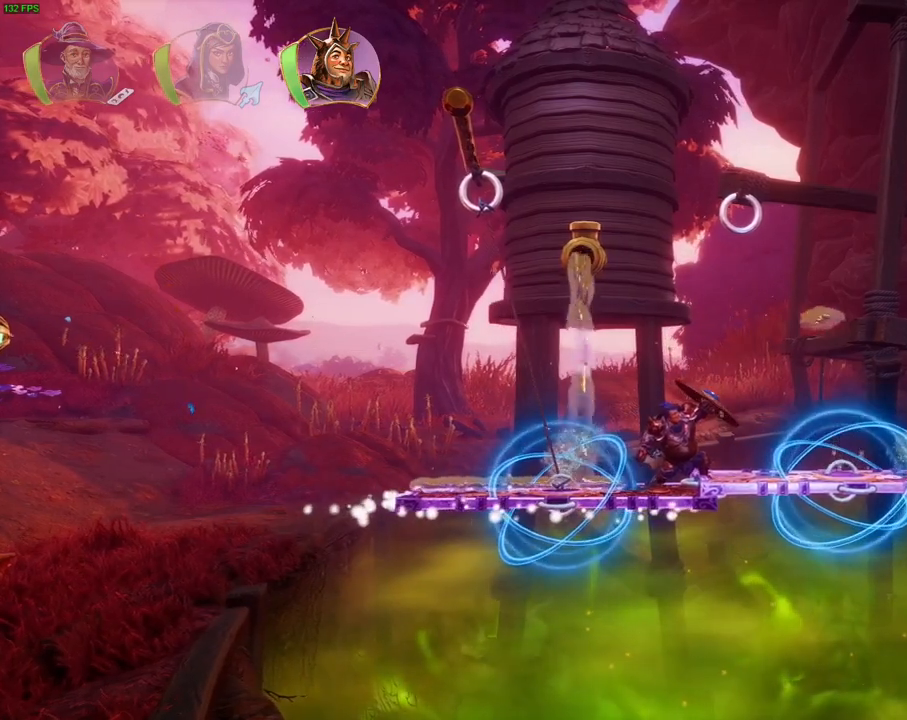
{"dt_ms": 500, "buttons": [], "left_stick": "center", "right_stick": "up-right", "events": []}
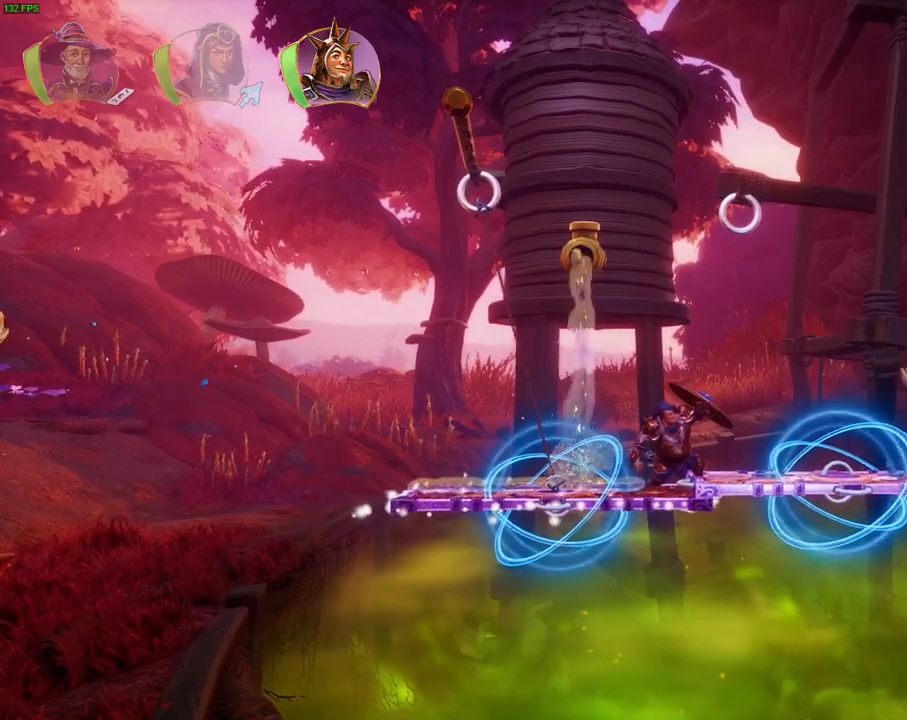
{"dt_ms": 500, "buttons": [], "left_stick": "center", "right_stick": "up-right", "events": []}
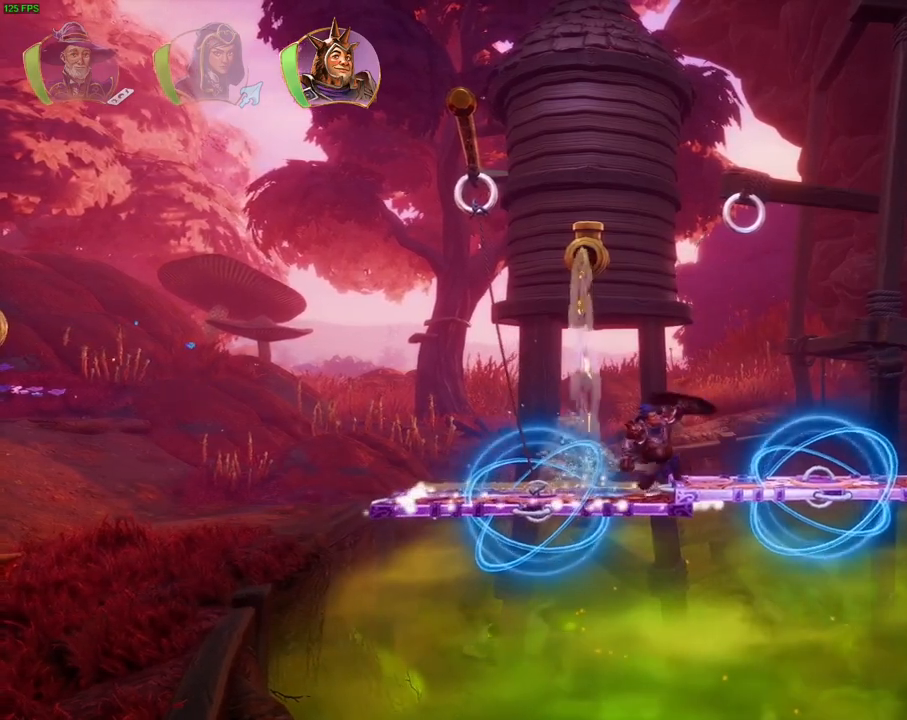
{"dt_ms": 500, "buttons": [], "left_stick": "left", "right_stick": "up-right", "events": [[417, "left_stick", "left"]]}
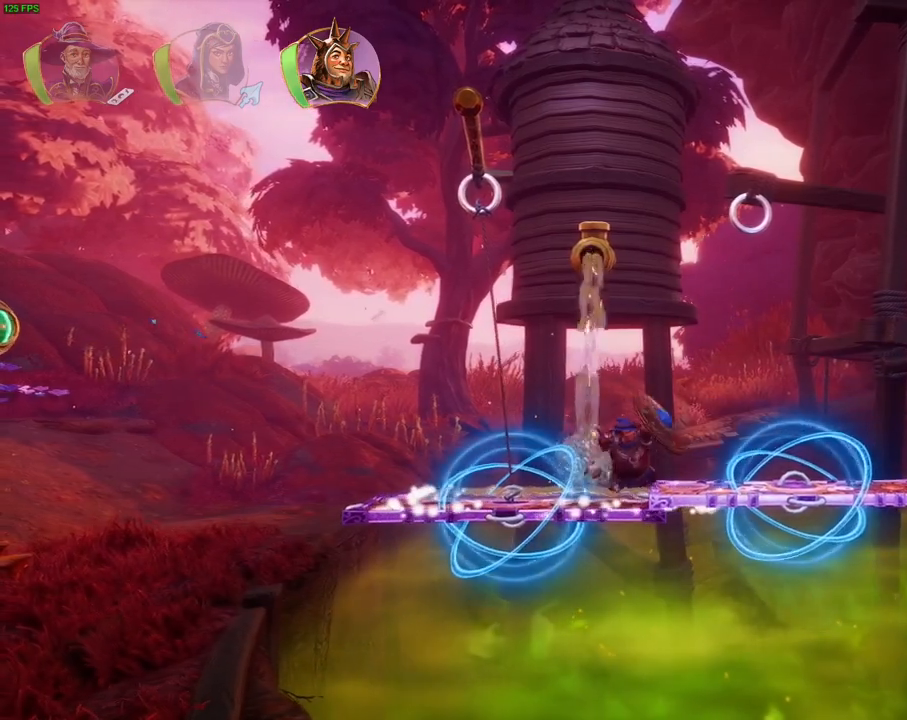
{"dt_ms": 500, "buttons": [], "left_stick": "center", "right_stick": "up-right", "events": [[300, "left_stick", "center"]]}
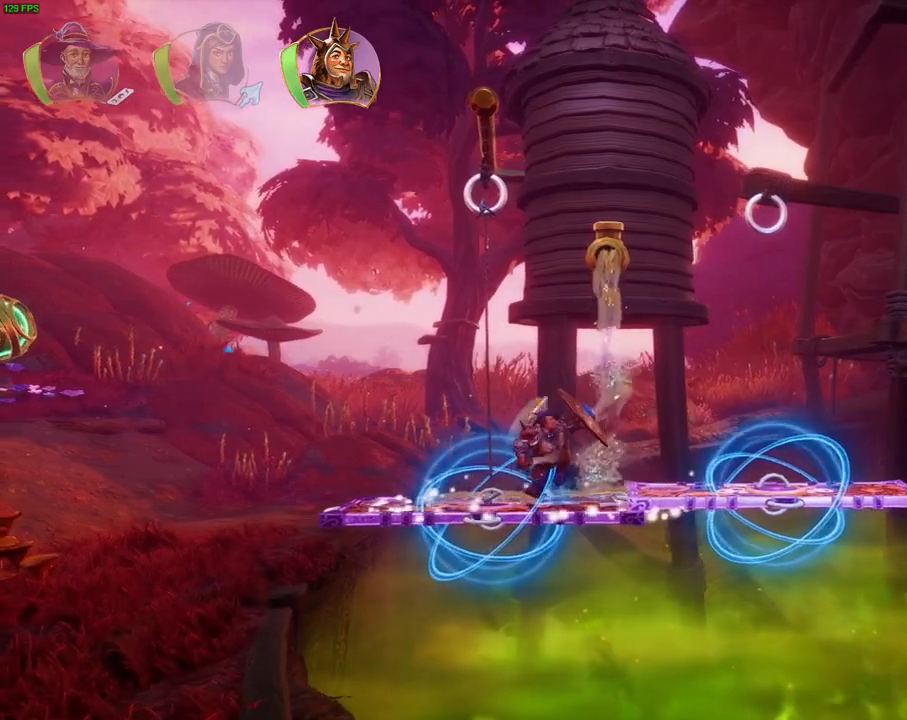
{"dt_ms": 500, "buttons": [], "left_stick": "right", "right_stick": "up-right", "events": [[233, "left_stick", "right"]]}
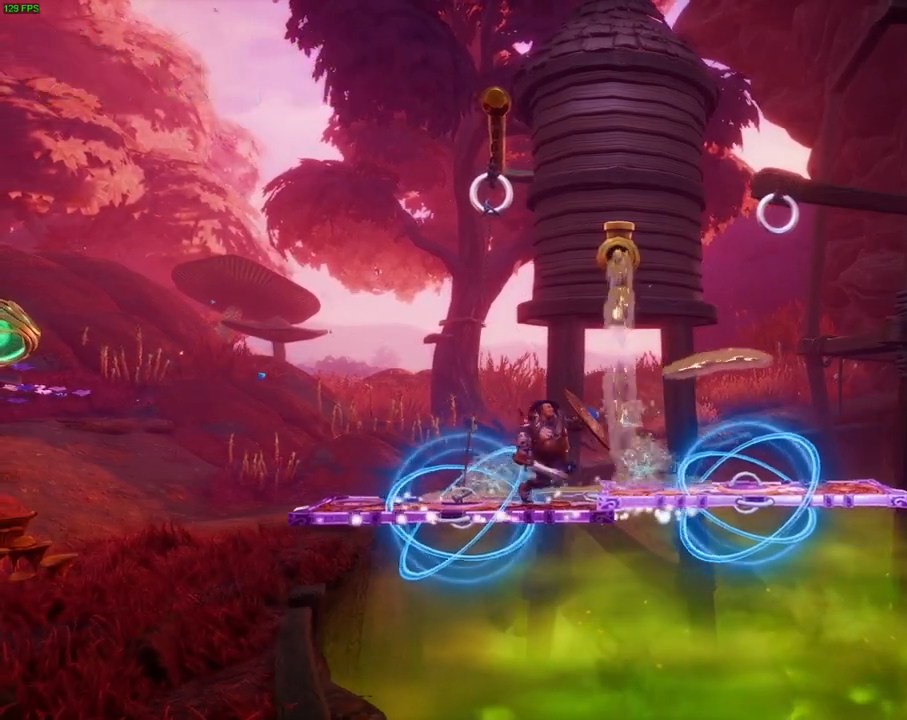
{"dt_ms": 500, "buttons": [], "left_stick": "center", "right_stick": "up-right", "events": [[133, "left_stick", "center"]]}
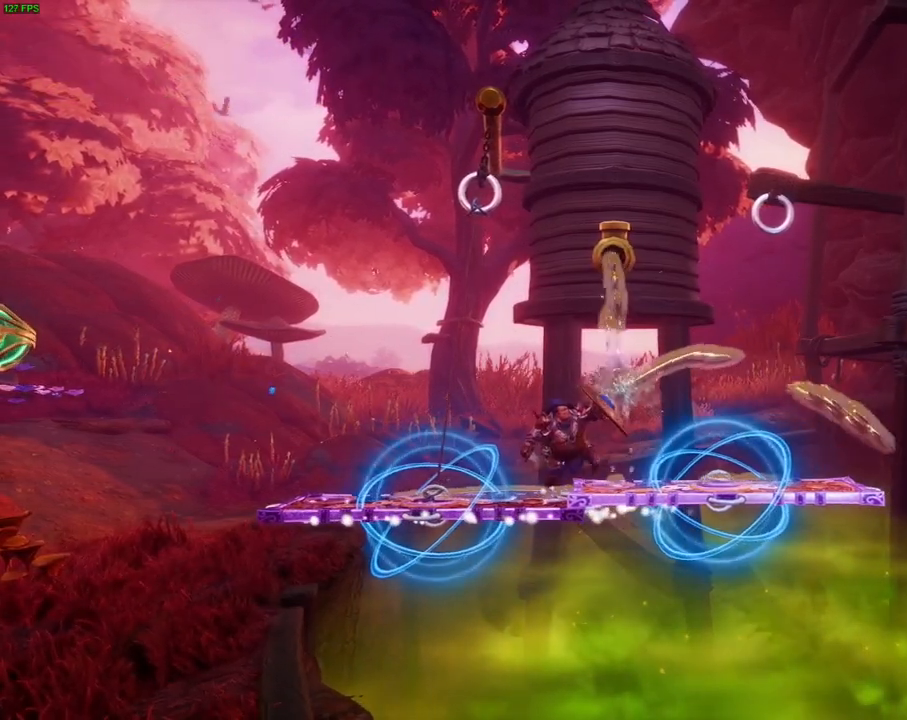
{"dt_ms": 500, "buttons": ["DPAD_DOWN"], "left_stick": "center", "right_stick": "up-right", "events": [[183, "DPAD_DOWN", "down"]]}
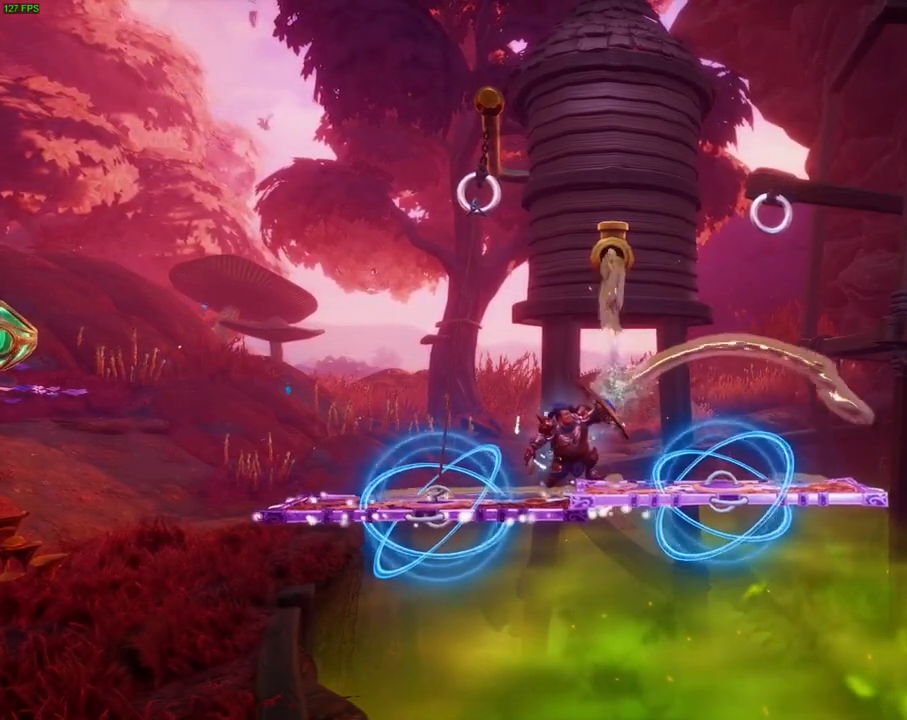
{"dt_ms": 500, "buttons": ["DPAD_DOWN"], "left_stick": "center", "right_stick": "up-right", "events": []}
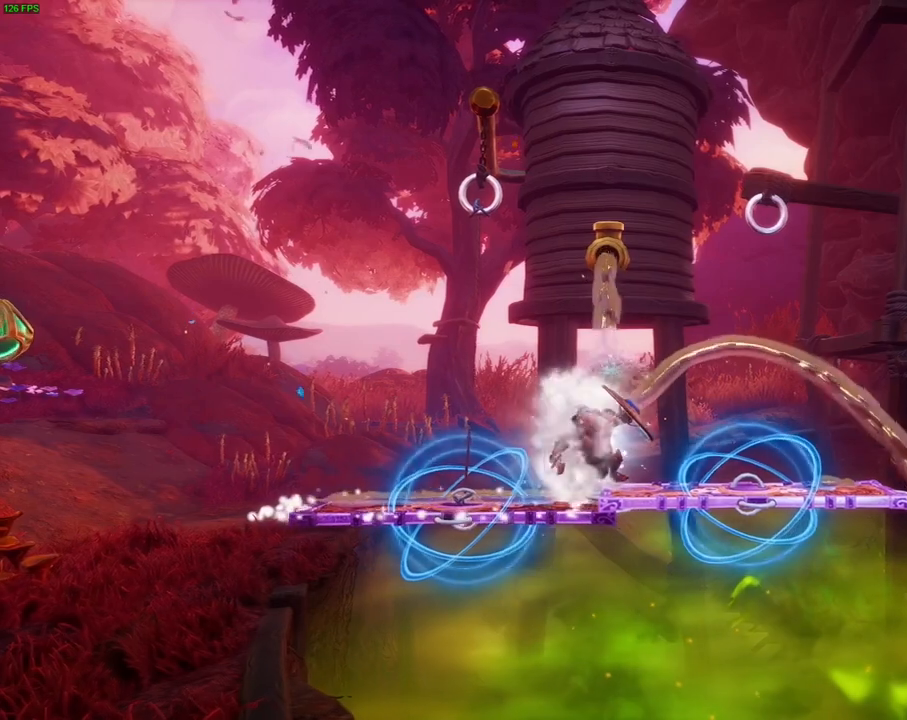
{"dt_ms": 500, "buttons": [], "left_stick": "right", "right_stick": "center", "events": [[83, "DPAD_DOWN", "up"], [133, "right_stick", "center"], [183, "left_stick", "right"], [217, "CROSS", "down"], [433, "CROSS", "up"]]}
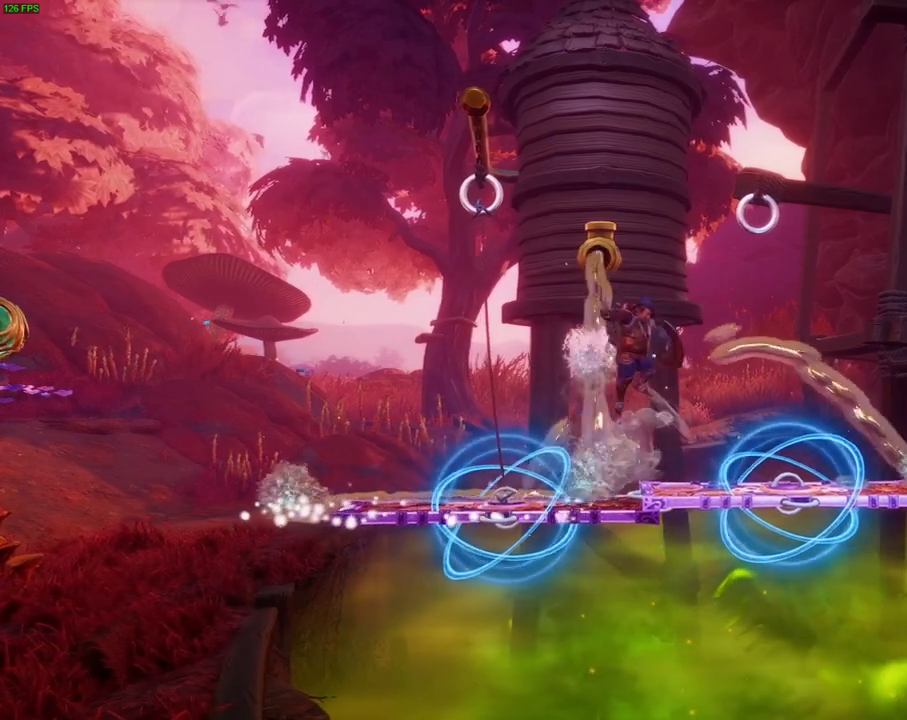
{"dt_ms": 500, "buttons": [], "left_stick": "right", "right_stick": "up-right", "events": [[167, "right_stick", "up-right"]]}
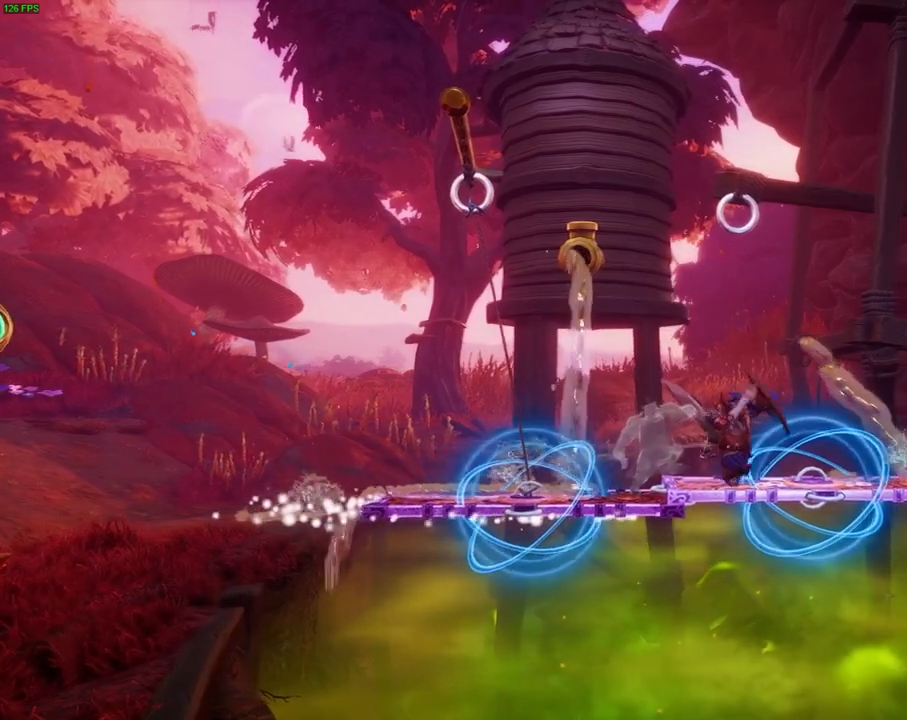
{"dt_ms": 500, "buttons": [], "left_stick": "center", "right_stick": "up-right", "events": [[450, "left_stick", "center"]]}
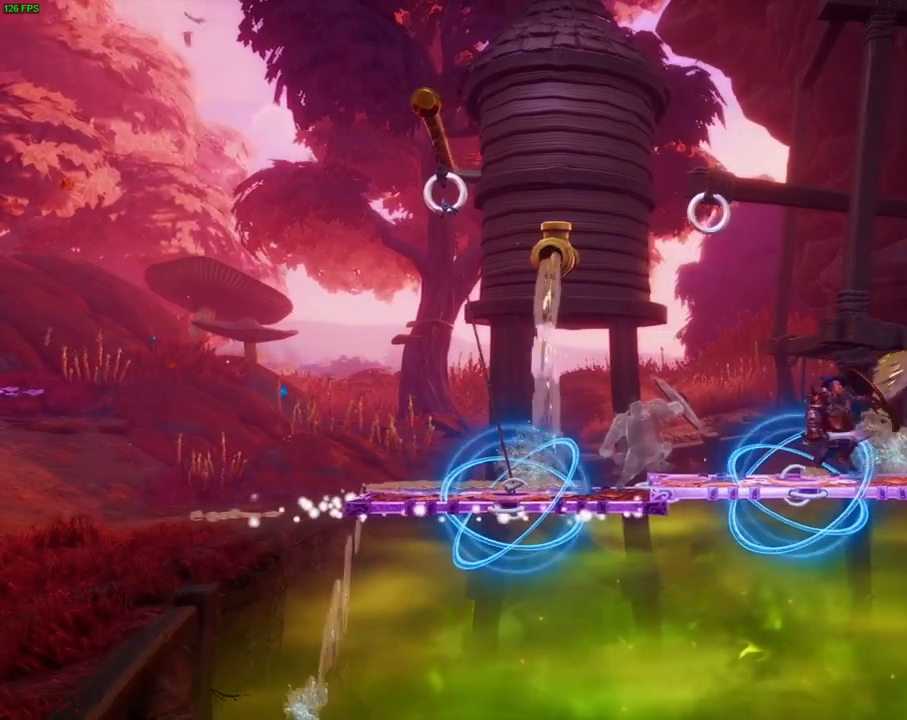
{"dt_ms": 500, "buttons": [], "left_stick": "center", "right_stick": "up-right", "events": []}
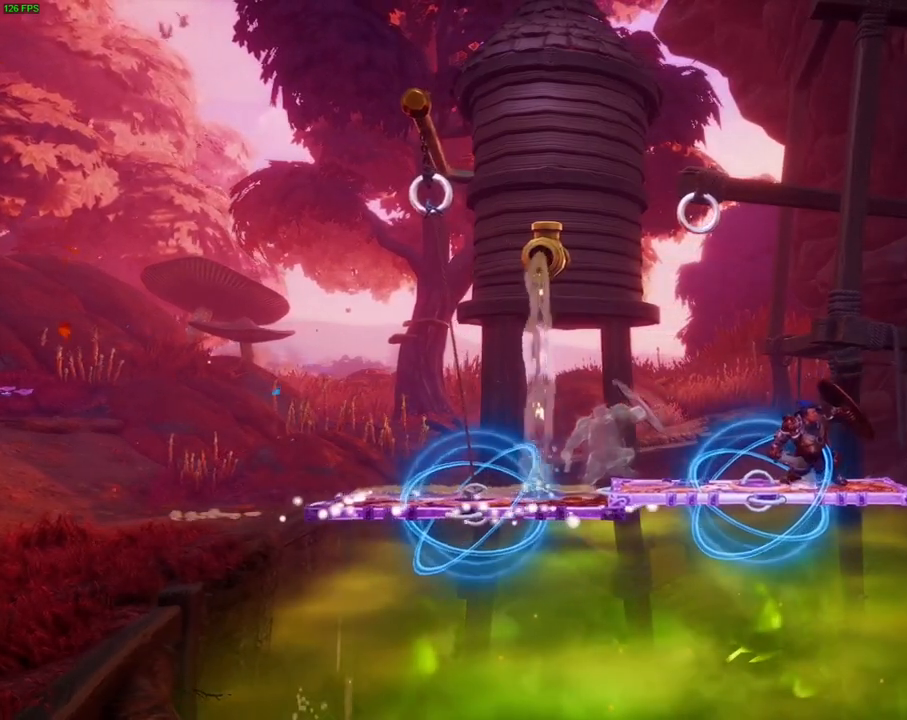
{"dt_ms": 500, "buttons": [], "left_stick": "center", "right_stick": "up-right", "events": []}